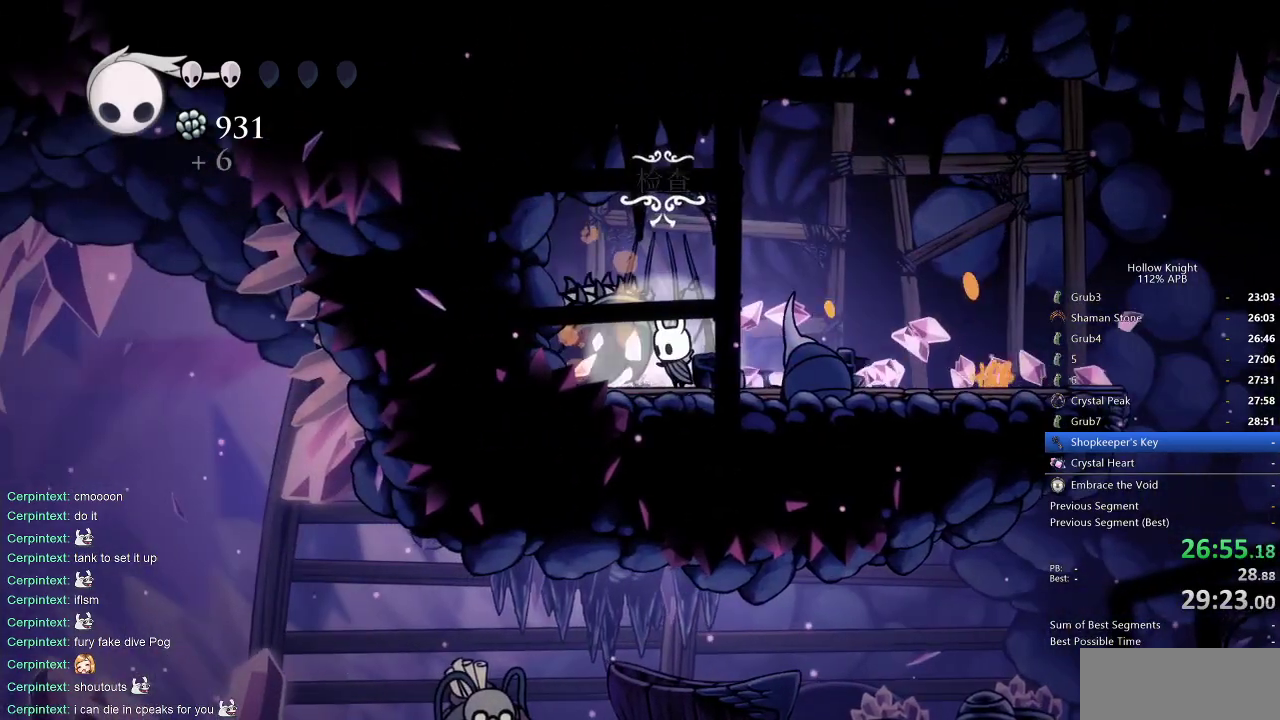
Gameplay with keyboard; each line is a JSON object with the keys held at the frame after it. "events" lists presses ("down") and releases ("up") of "cdash", "dash", "dnail", "down", "heal", "inv", "jump", "left", "nail", "right", "spell" and "up" between this image and that frame as [ms after this image, input, new state], when the widget could be followed in between. No other keys are recorded. Mouse input is not recorded. Key names are as the overlay labels them; some are game actions (e.g. jump) rather than physical keys.
{"keys": [], "events": []}
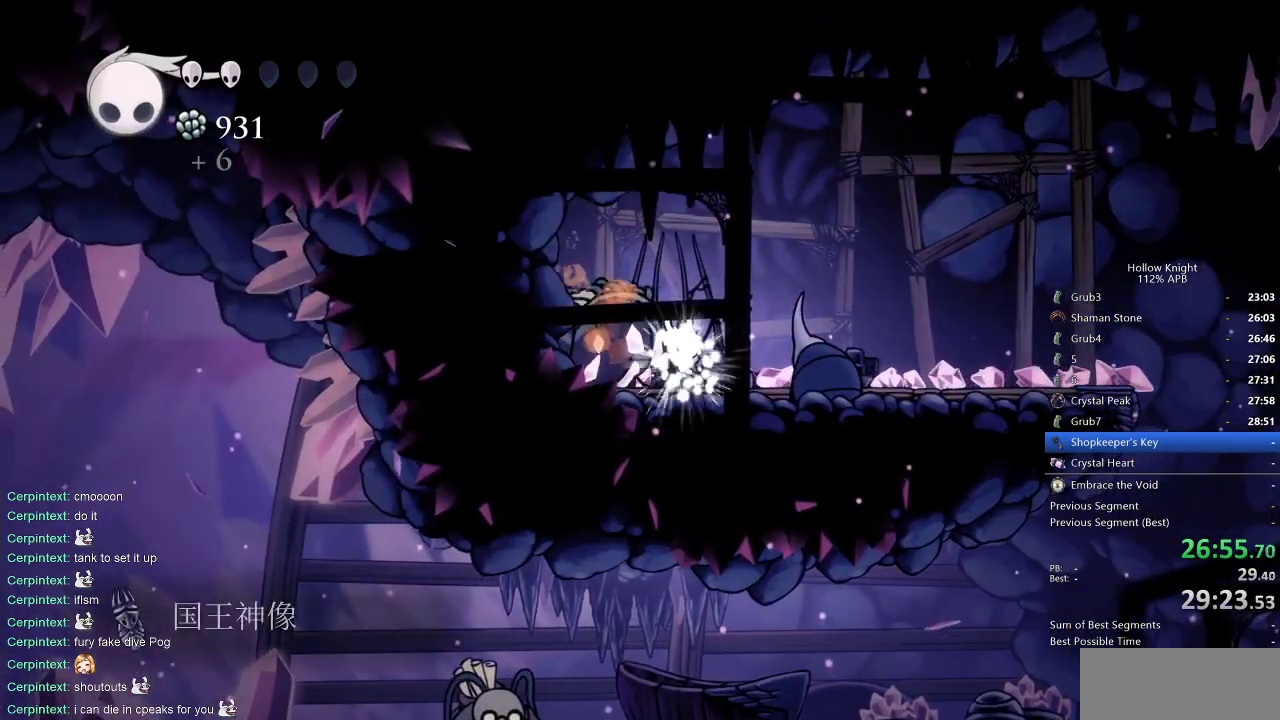
{"keys": ["right"], "events": [[17, "right", "down"]]}
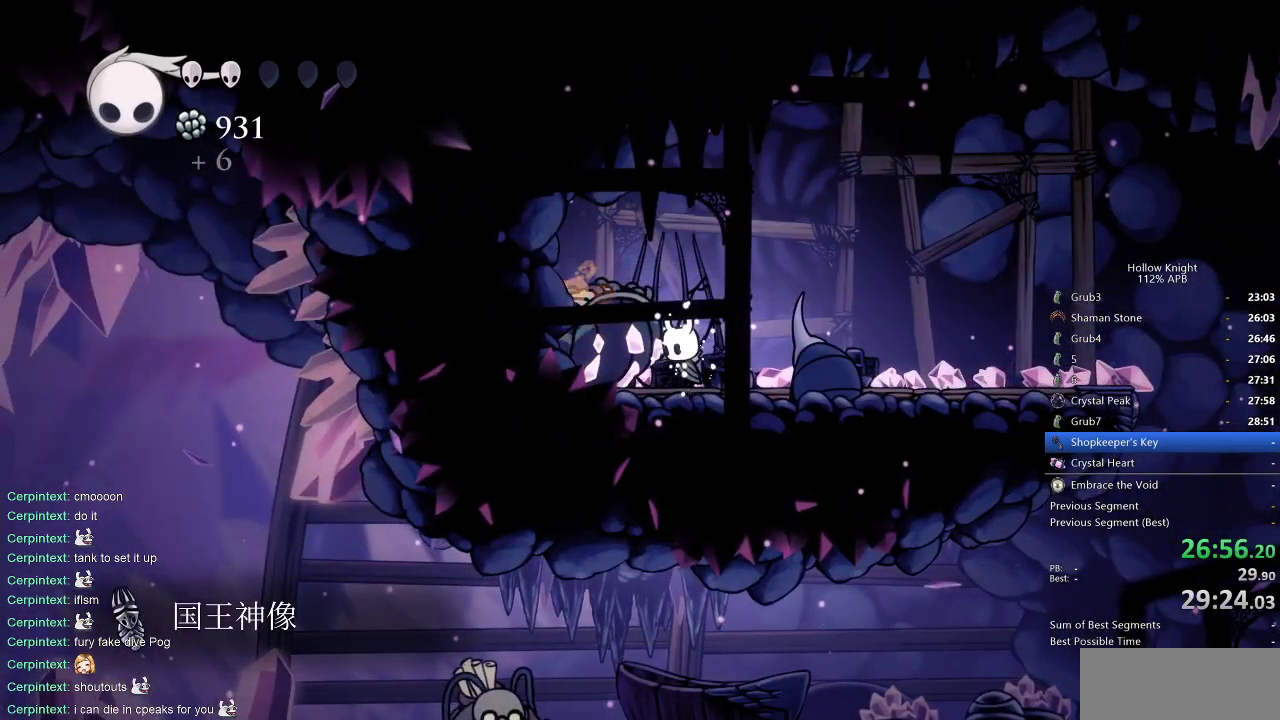
{"keys": ["right"], "events": []}
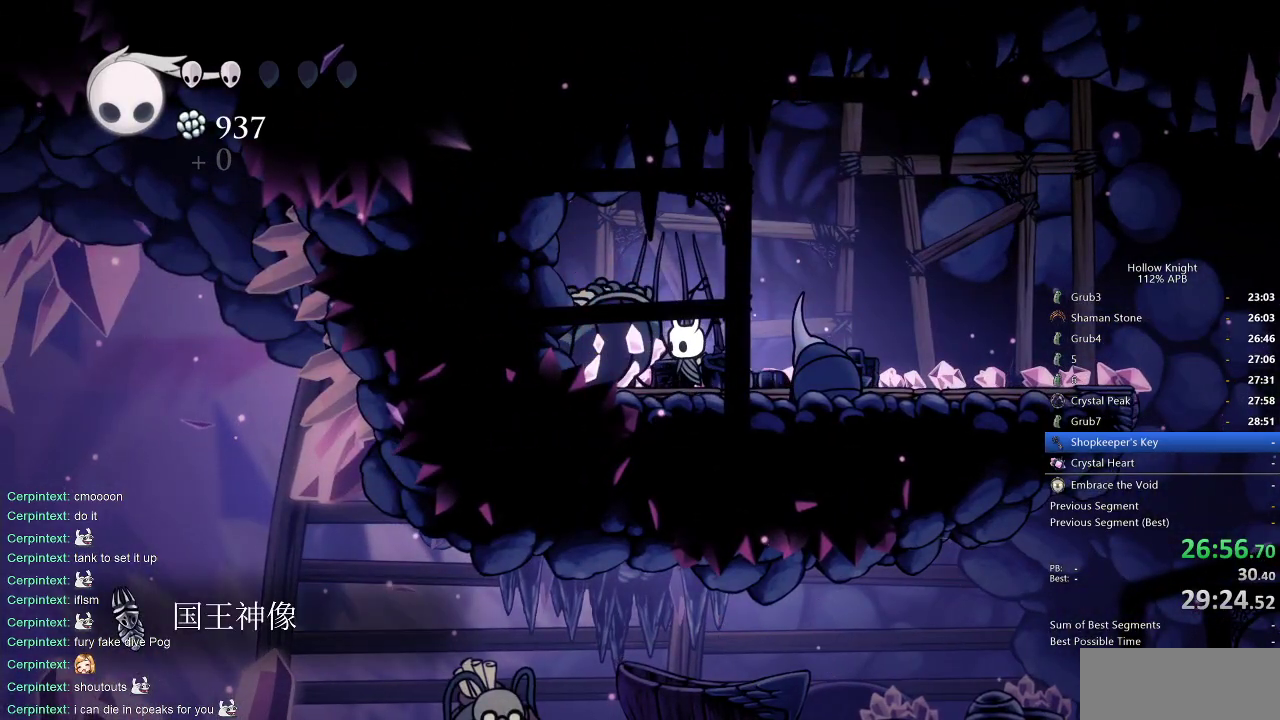
{"keys": ["heal"], "events": [[233, "right", "up"], [450, "heal", "down"]]}
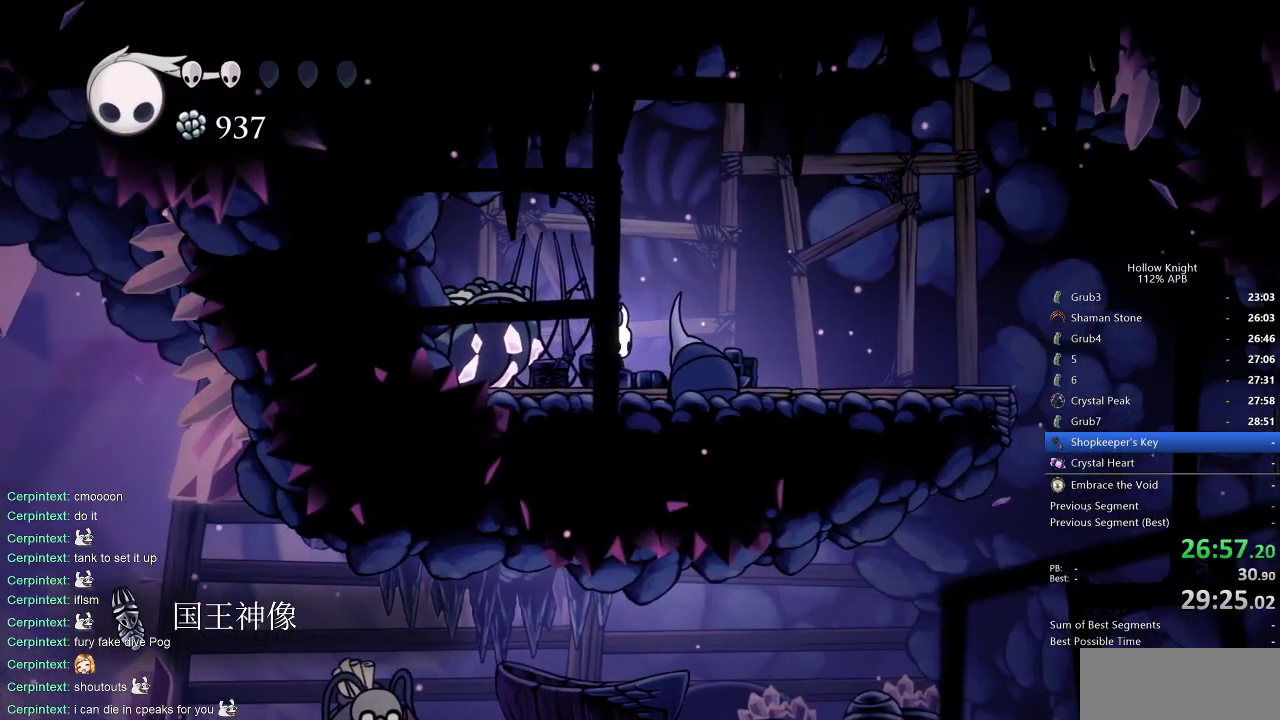
{"keys": ["heal"], "events": []}
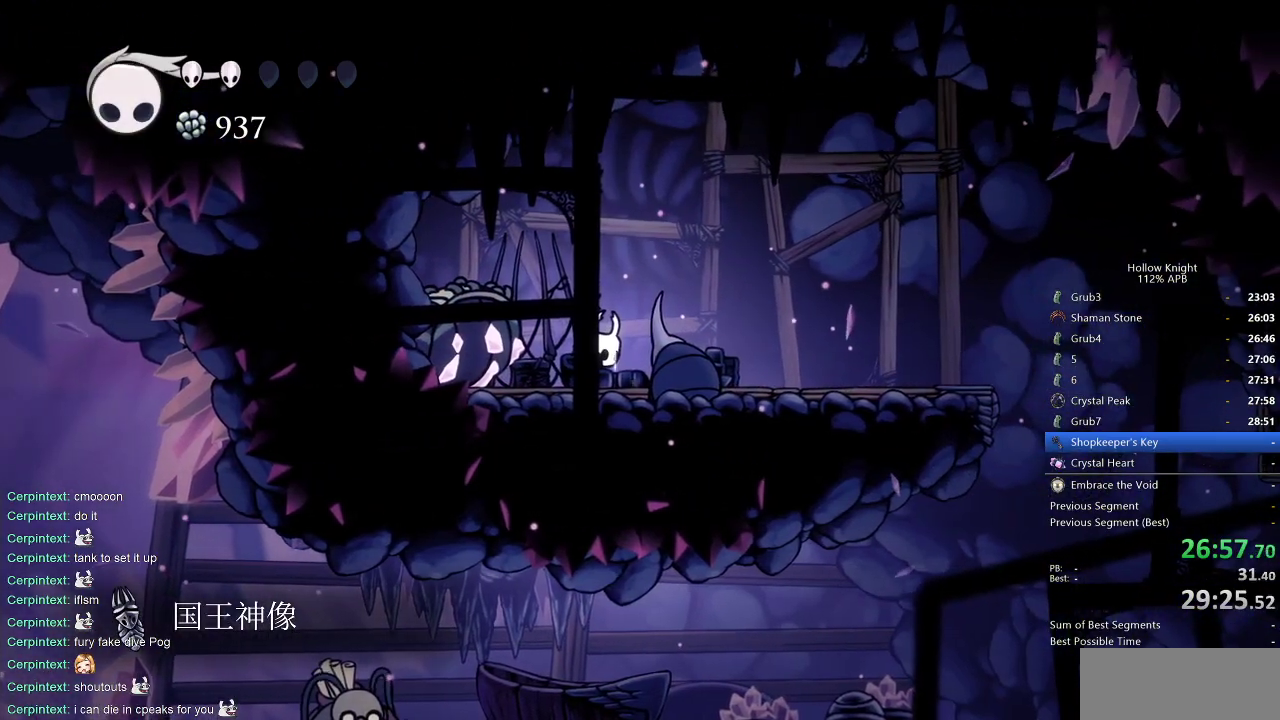
{"keys": ["heal"], "events": []}
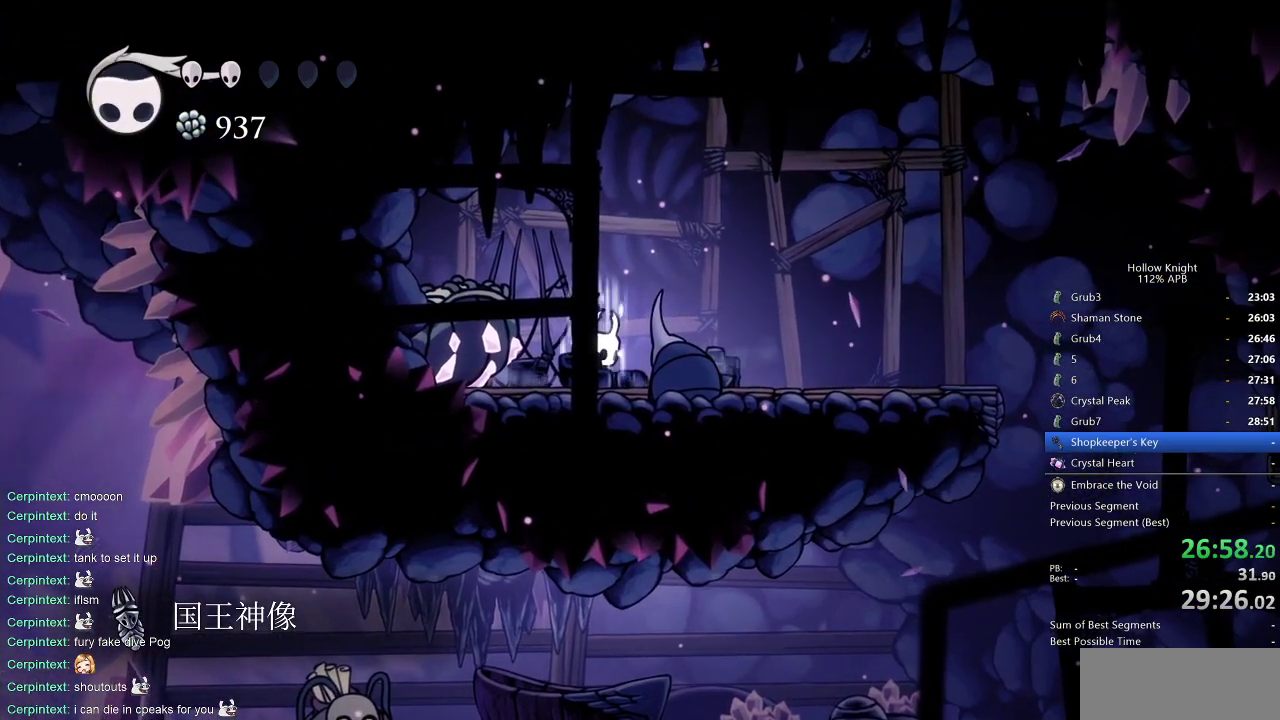
{"keys": ["heal"], "events": []}
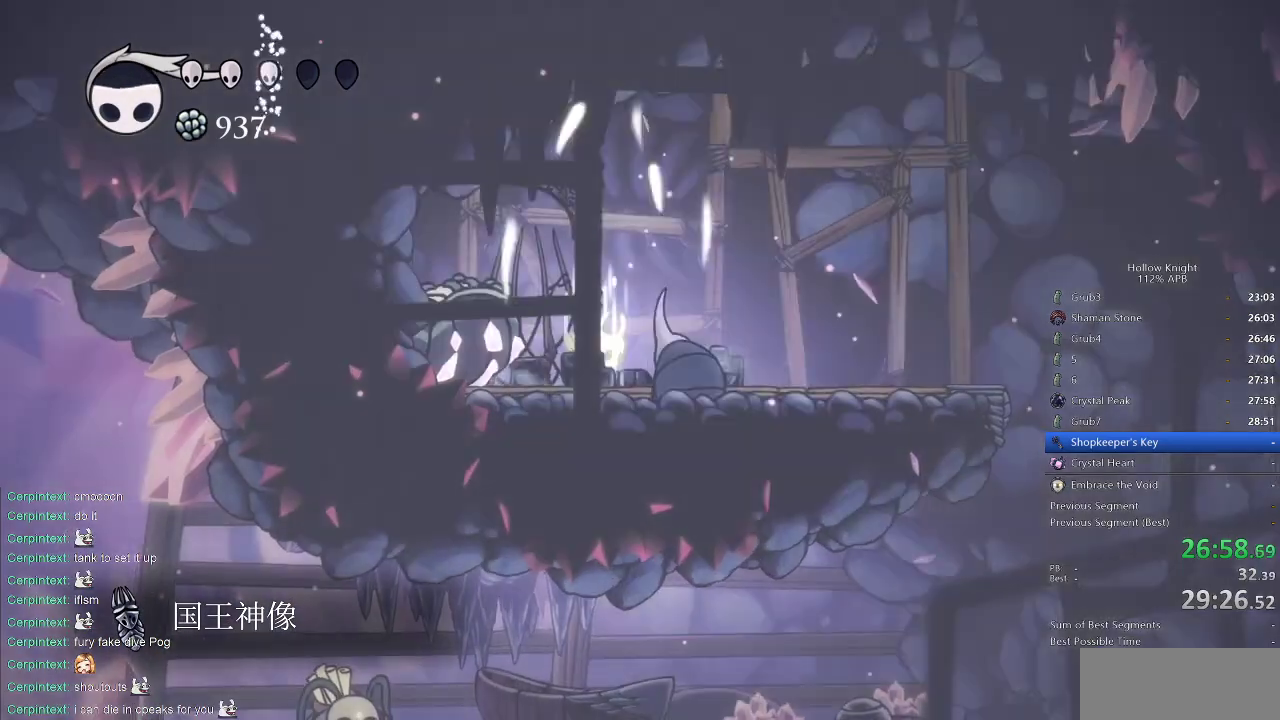
{"keys": ["heal"], "events": []}
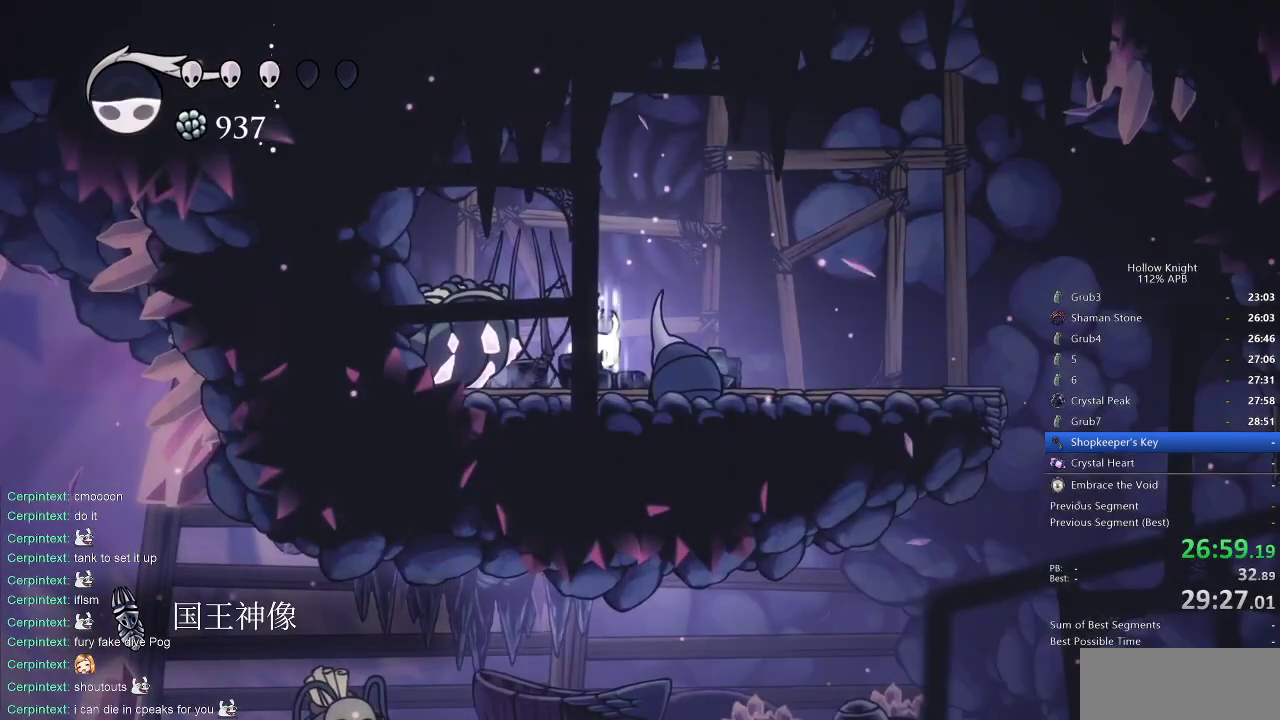
{"keys": ["heal"], "events": []}
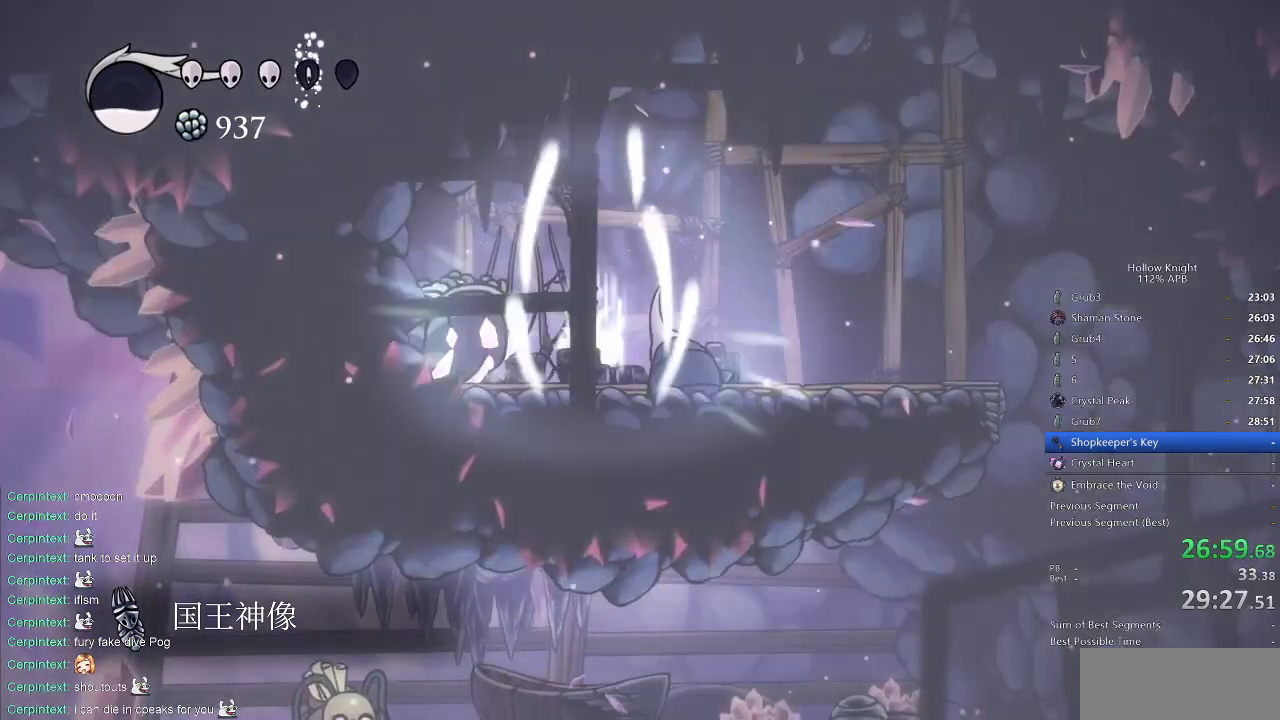
{"keys": ["heal"], "events": []}
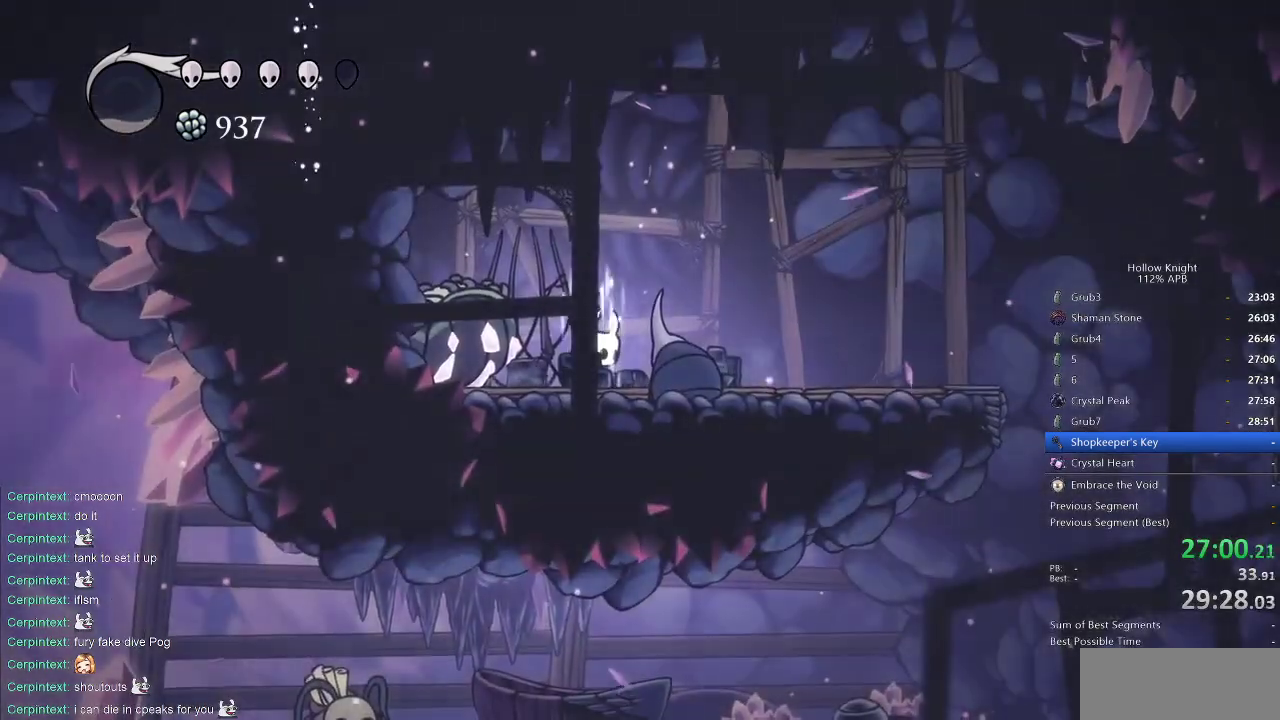
{"keys": ["heal"], "events": []}
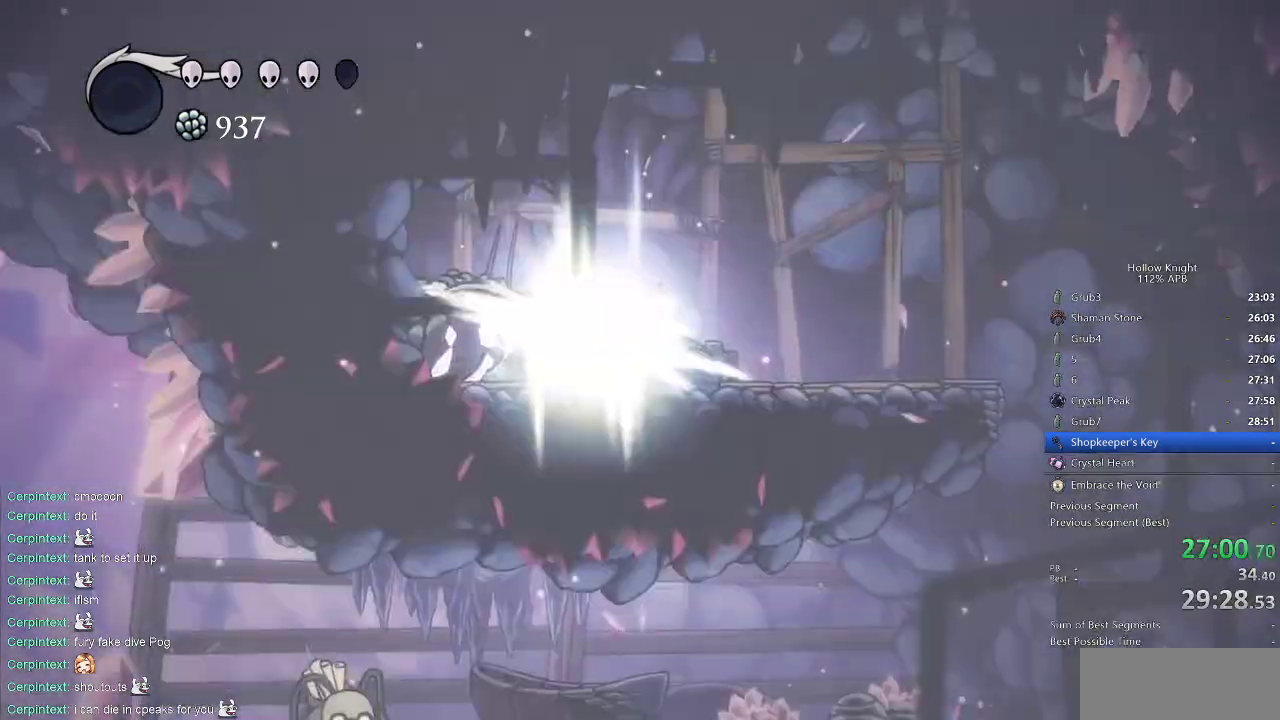
{"keys": ["right"], "events": [[217, "heal", "up"], [317, "right", "down"]]}
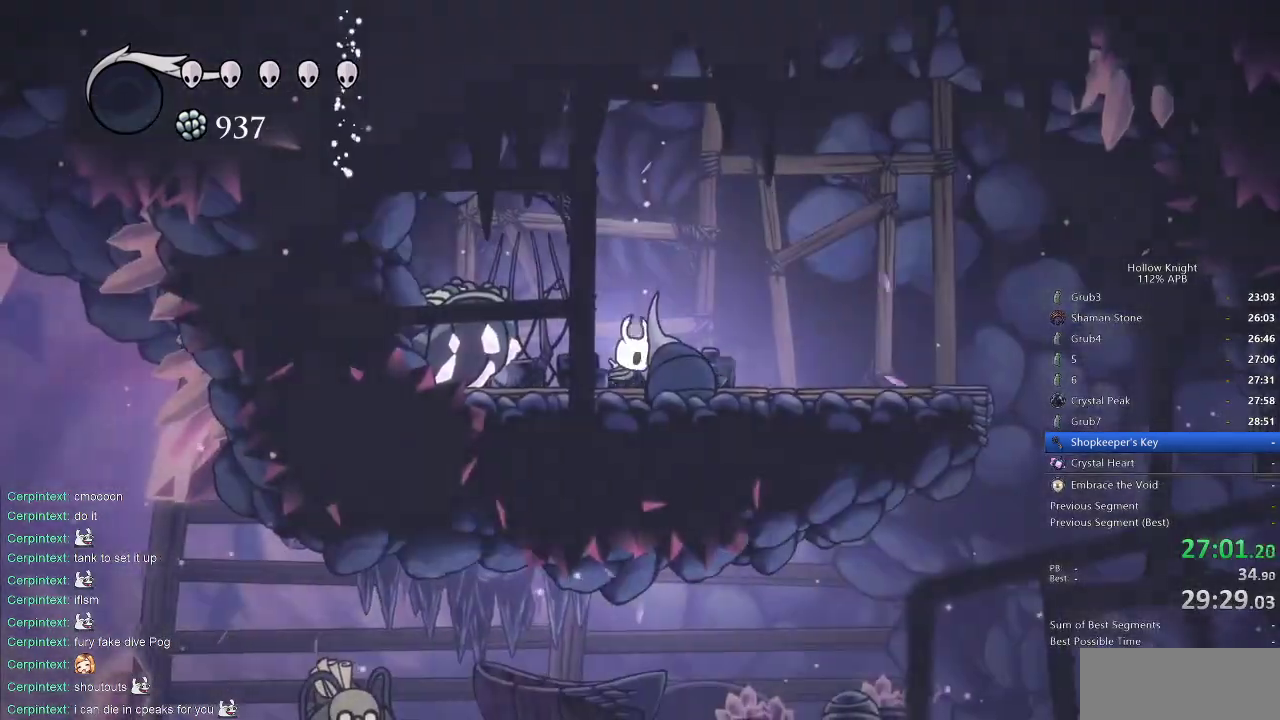
{"keys": ["dash", "right"], "events": [[450, "dash", "down"]]}
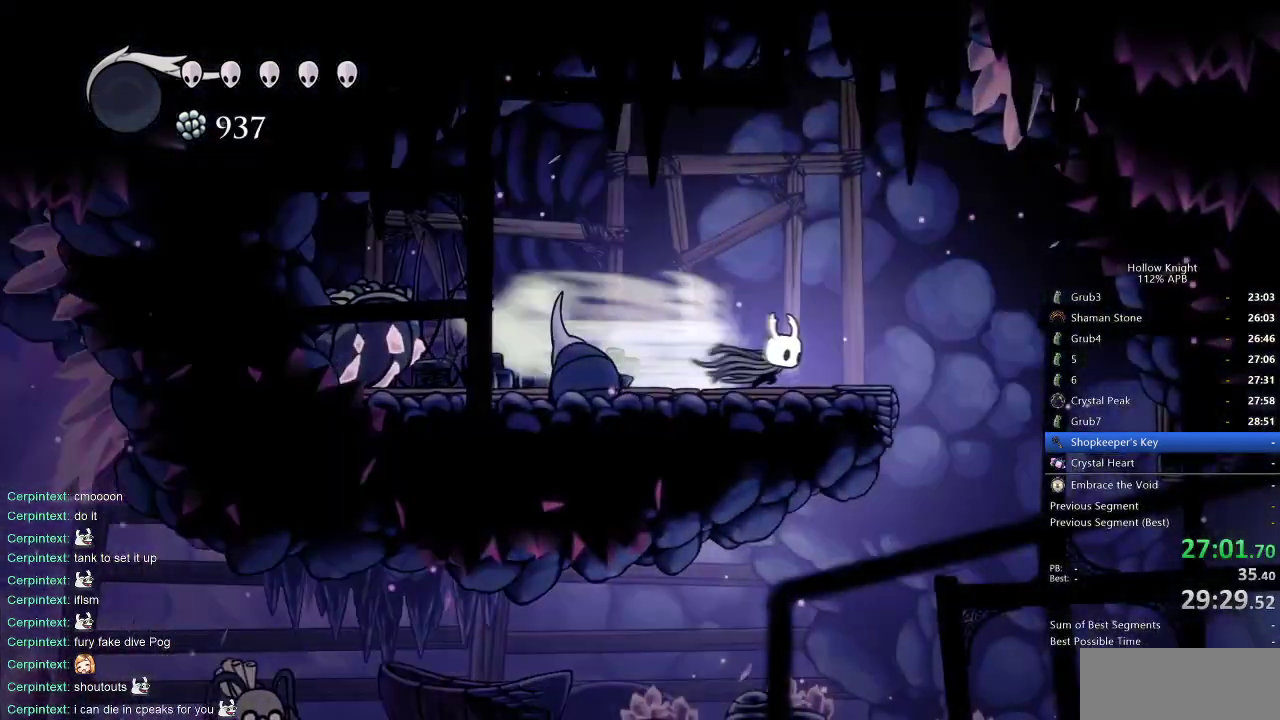
{"keys": ["right"], "events": [[67, "dash", "up"]]}
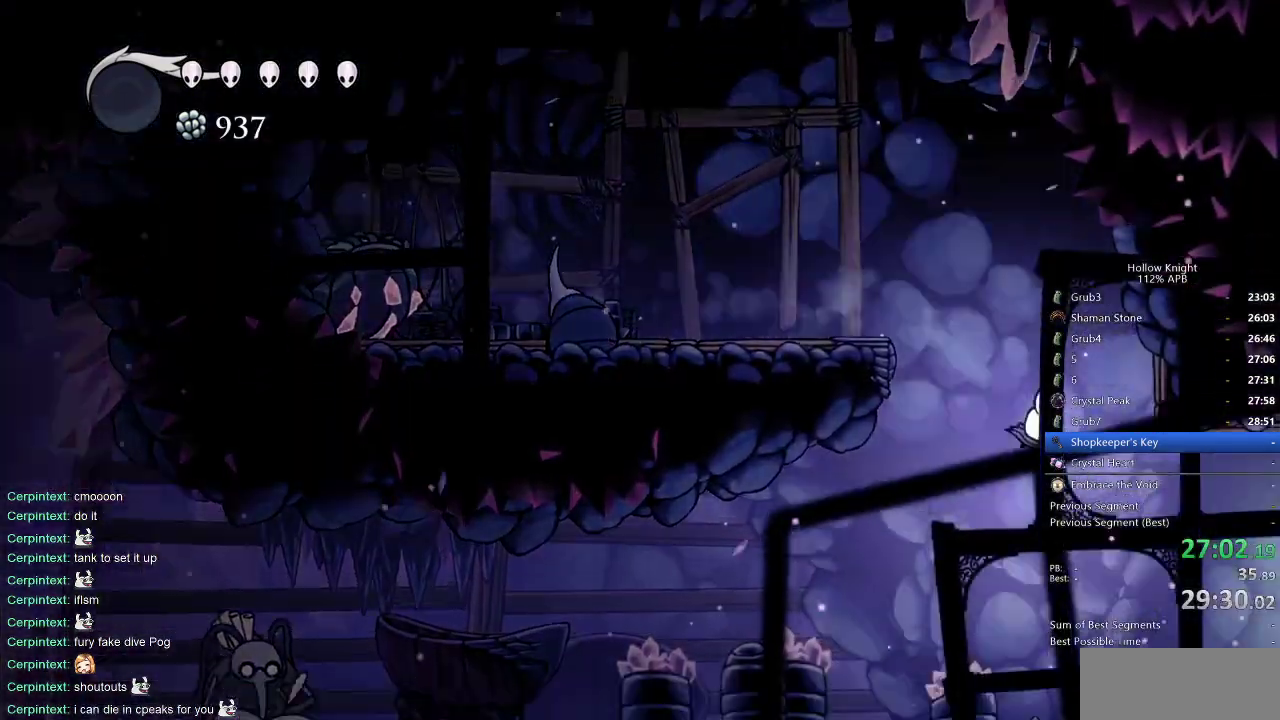
{"keys": ["right"], "events": [[133, "dash", "down"], [217, "dash", "up"]]}
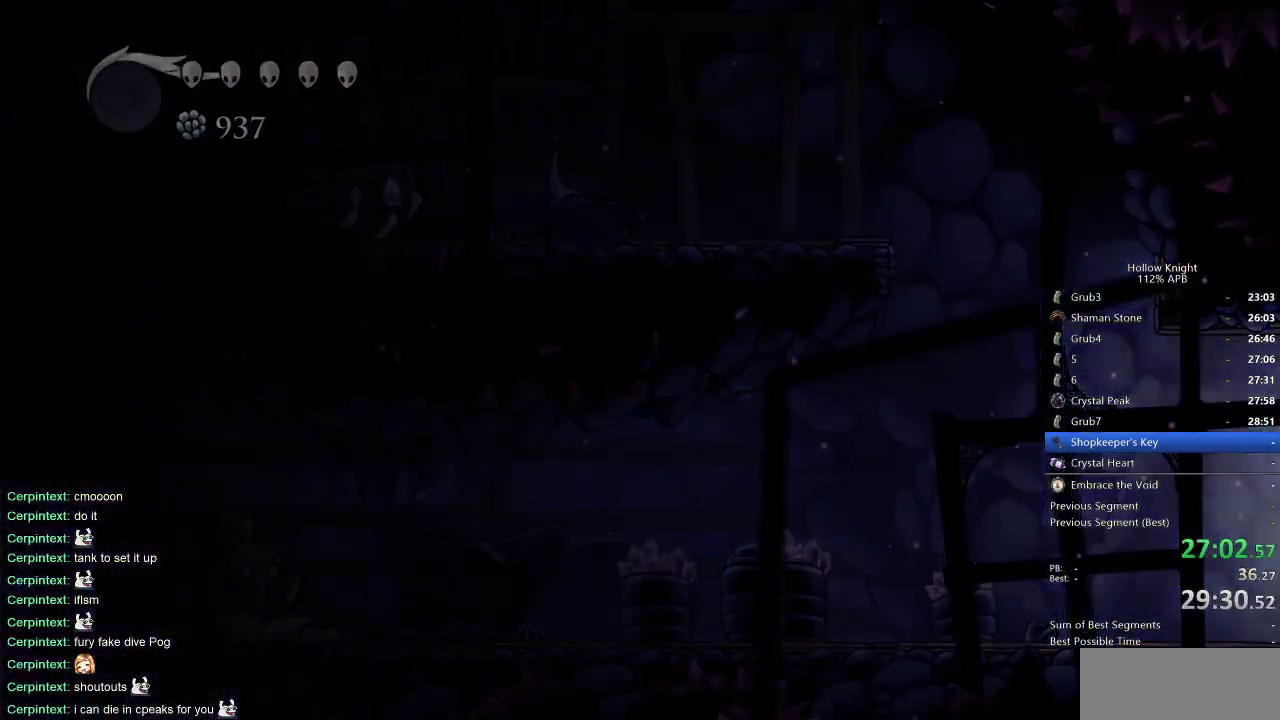
{"keys": ["right"], "events": []}
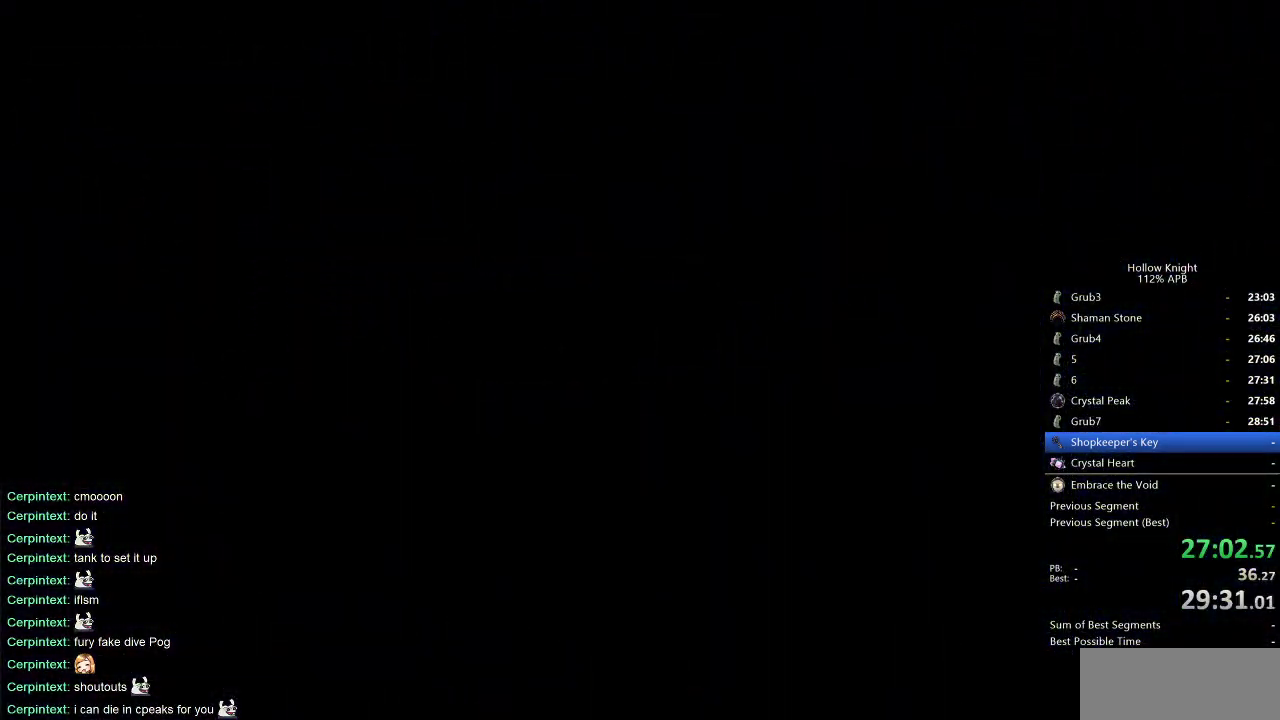
{"keys": ["right"], "events": [[67, "right", "up"], [150, "right", "down"]]}
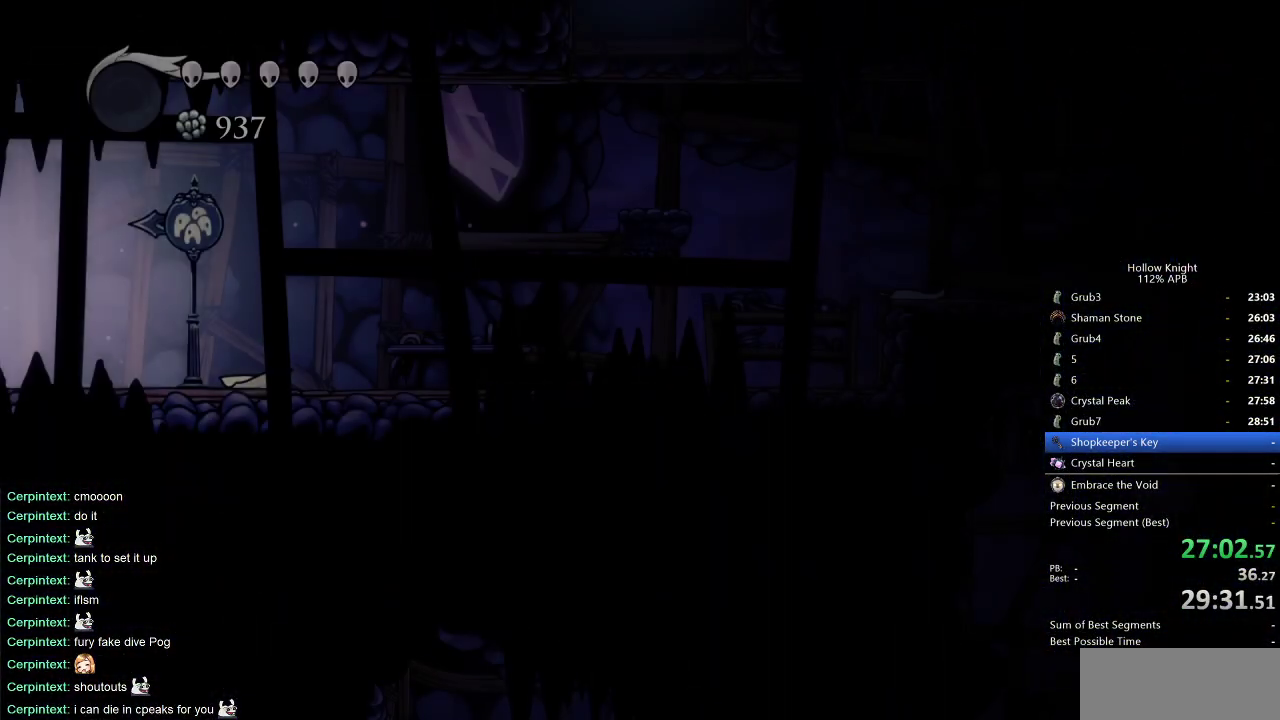
{"keys": ["dash", "right"], "events": [[400, "dash", "down"]]}
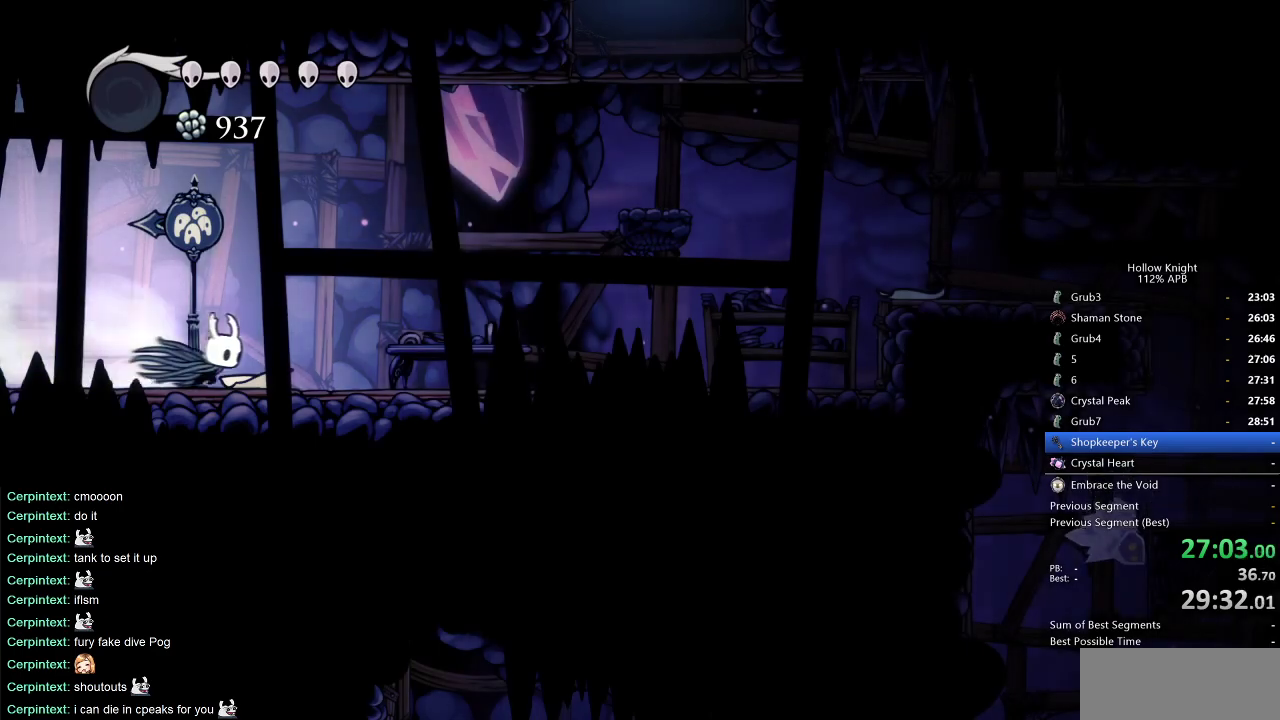
{"keys": ["jump", "right"], "events": [[50, "dash", "up"], [433, "jump", "down"]]}
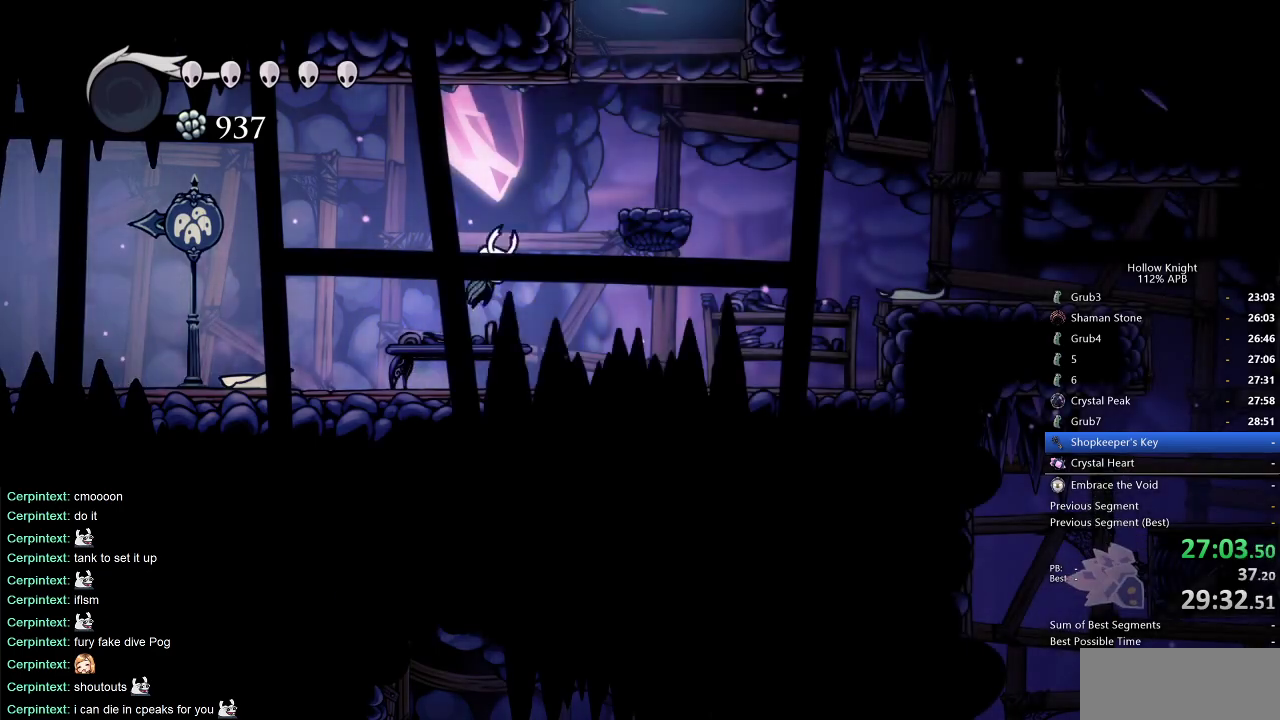
{"keys": ["right"], "events": [[300, "jump", "up"]]}
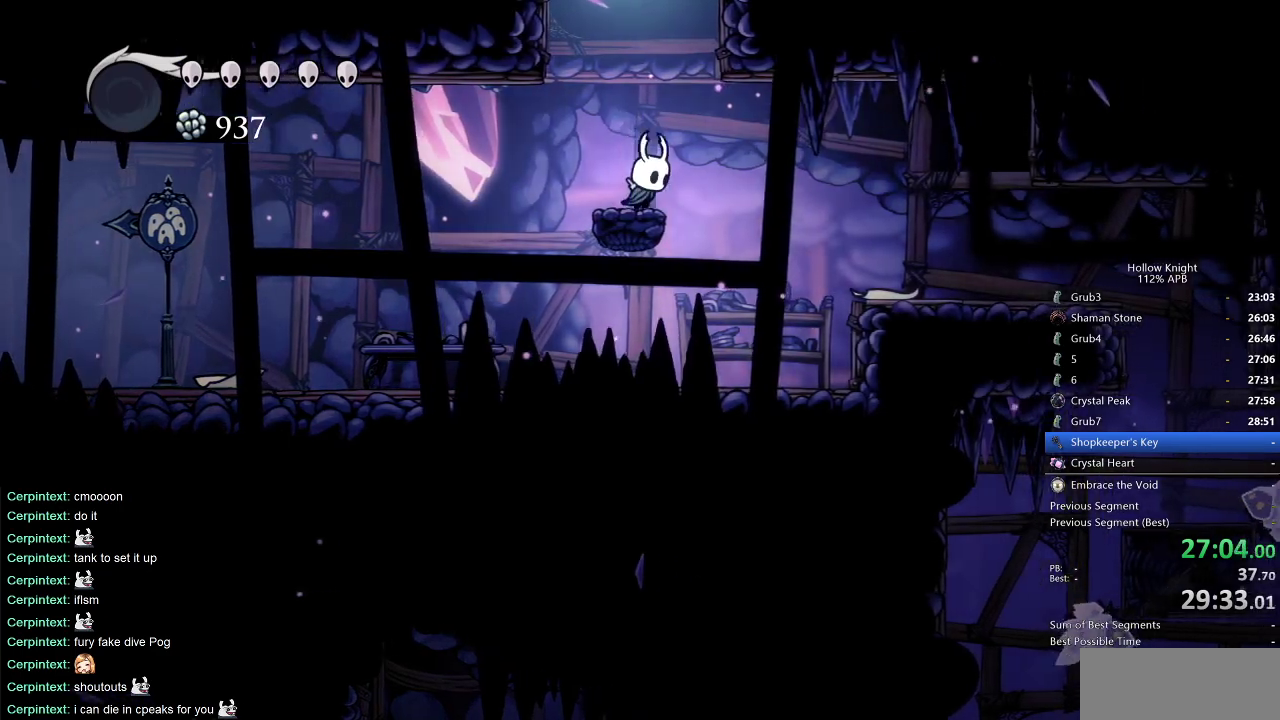
{"keys": ["right"], "events": [[33, "right", "up"], [83, "jump", "down"], [467, "jump", "up"], [467, "right", "down"]]}
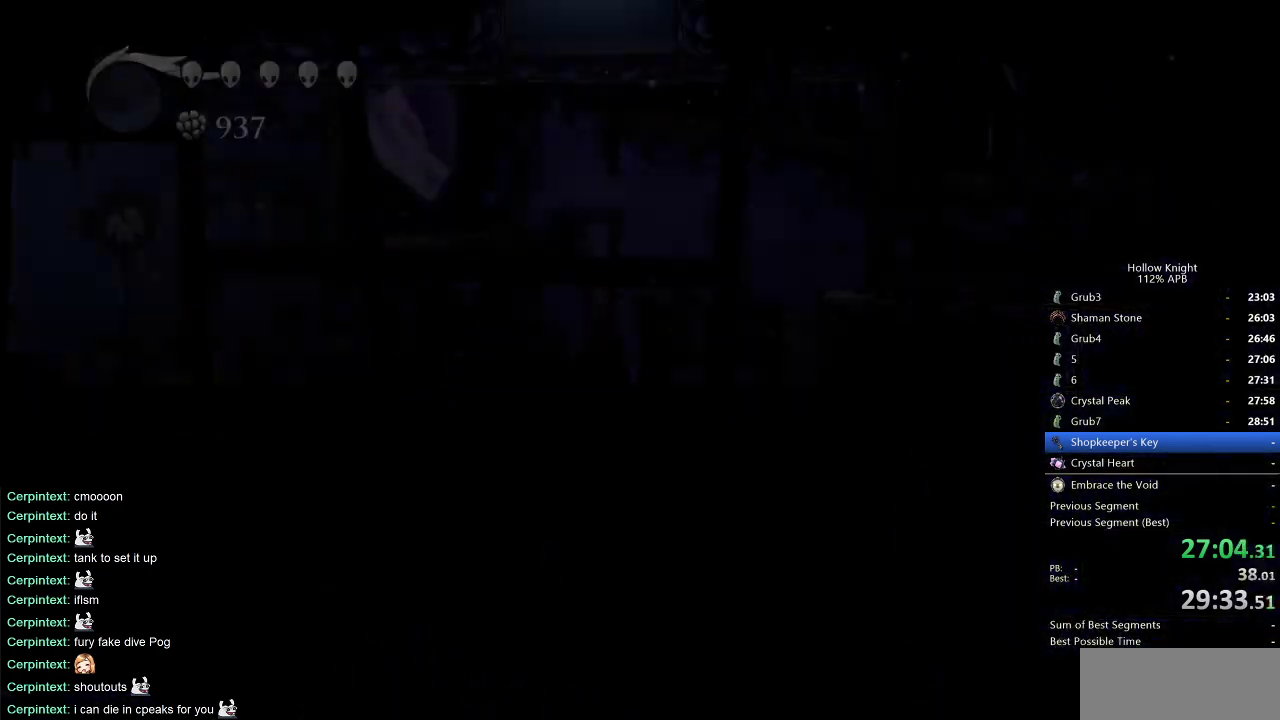
{"keys": [], "events": [[283, "right", "up"]]}
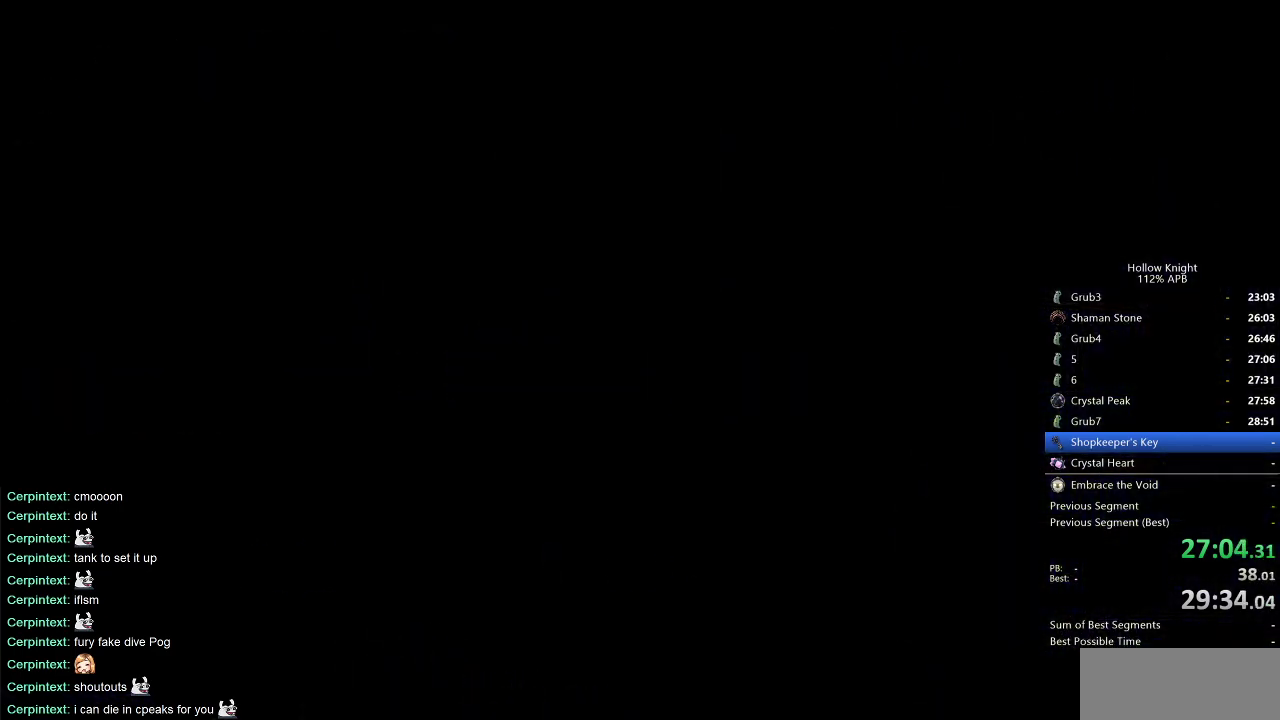
{"keys": [], "events": []}
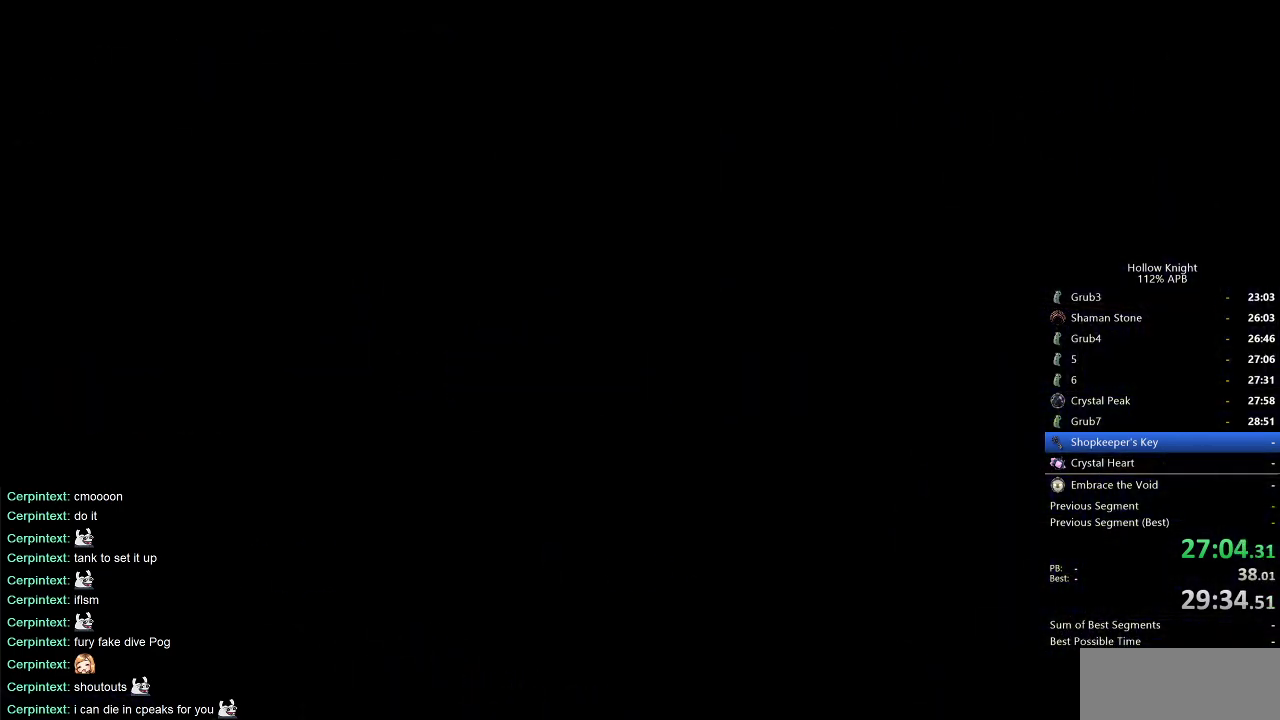
{"keys": [], "events": []}
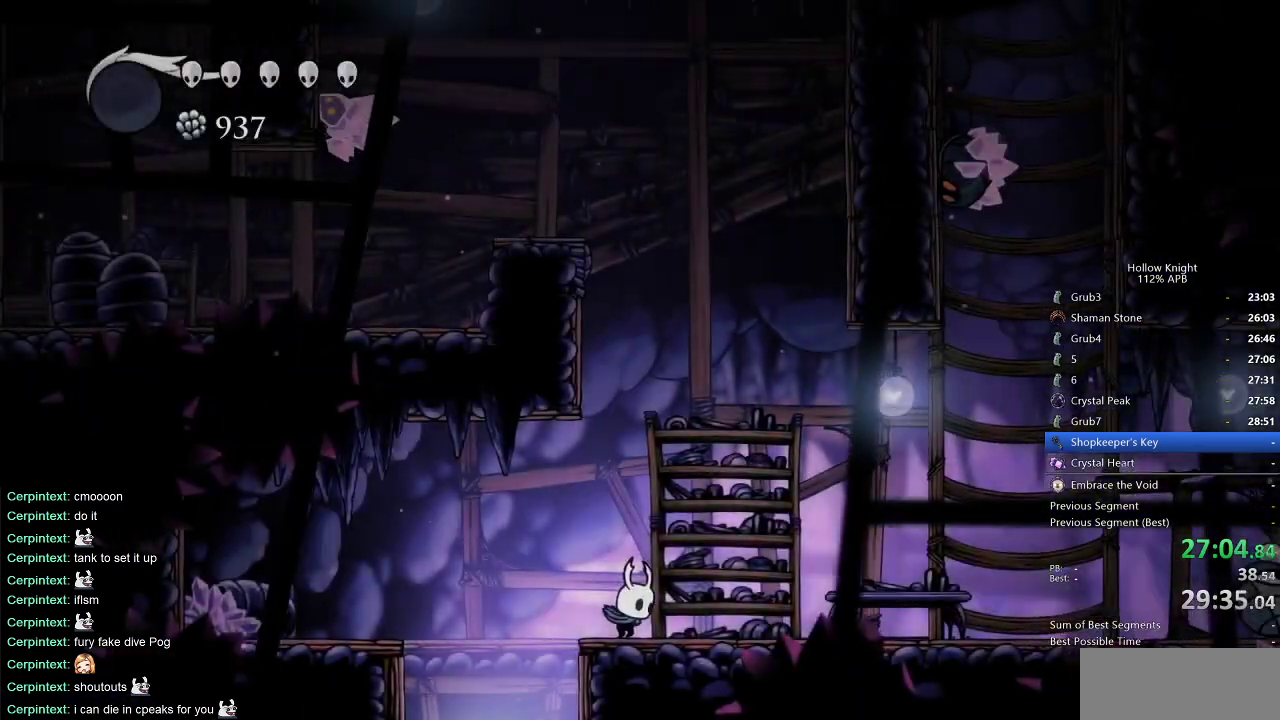
{"keys": ["jump", "left"], "events": [[50, "jump", "down"], [300, "left", "down"], [367, "jump", "up"], [417, "jump", "down"]]}
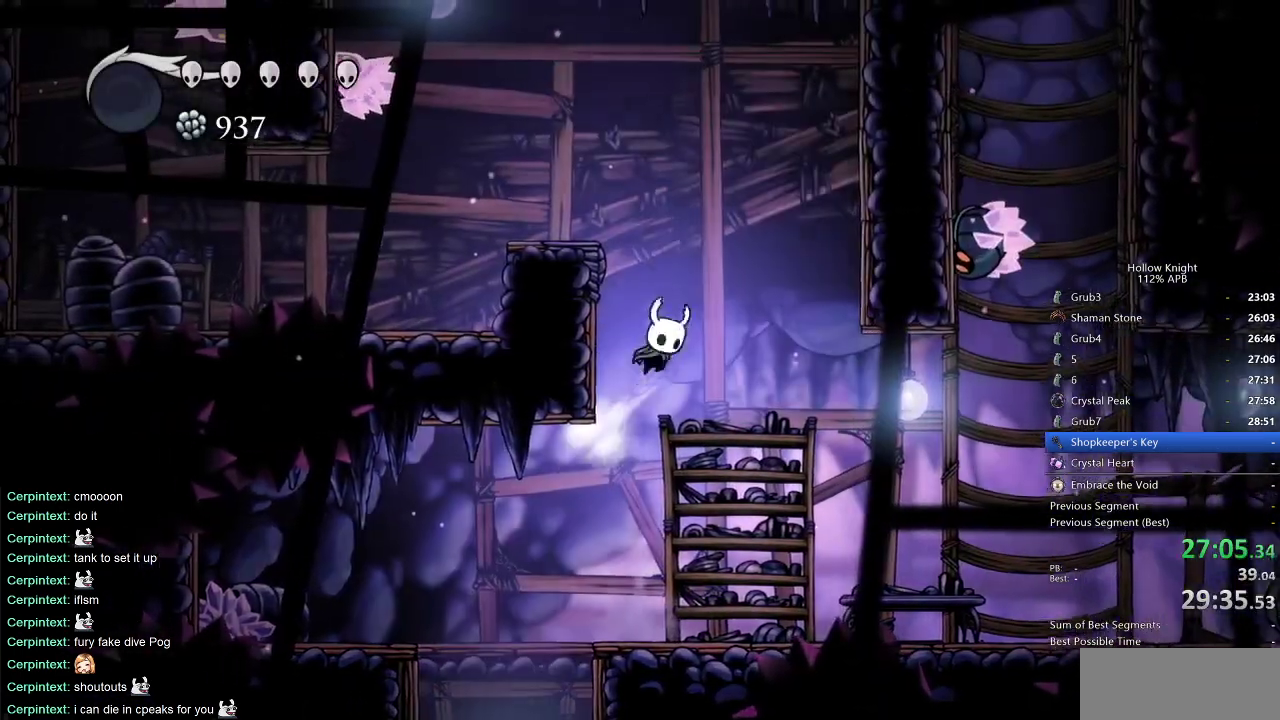
{"keys": ["jump"], "events": [[300, "jump", "up"], [383, "left", "up"], [500, "jump", "down"]]}
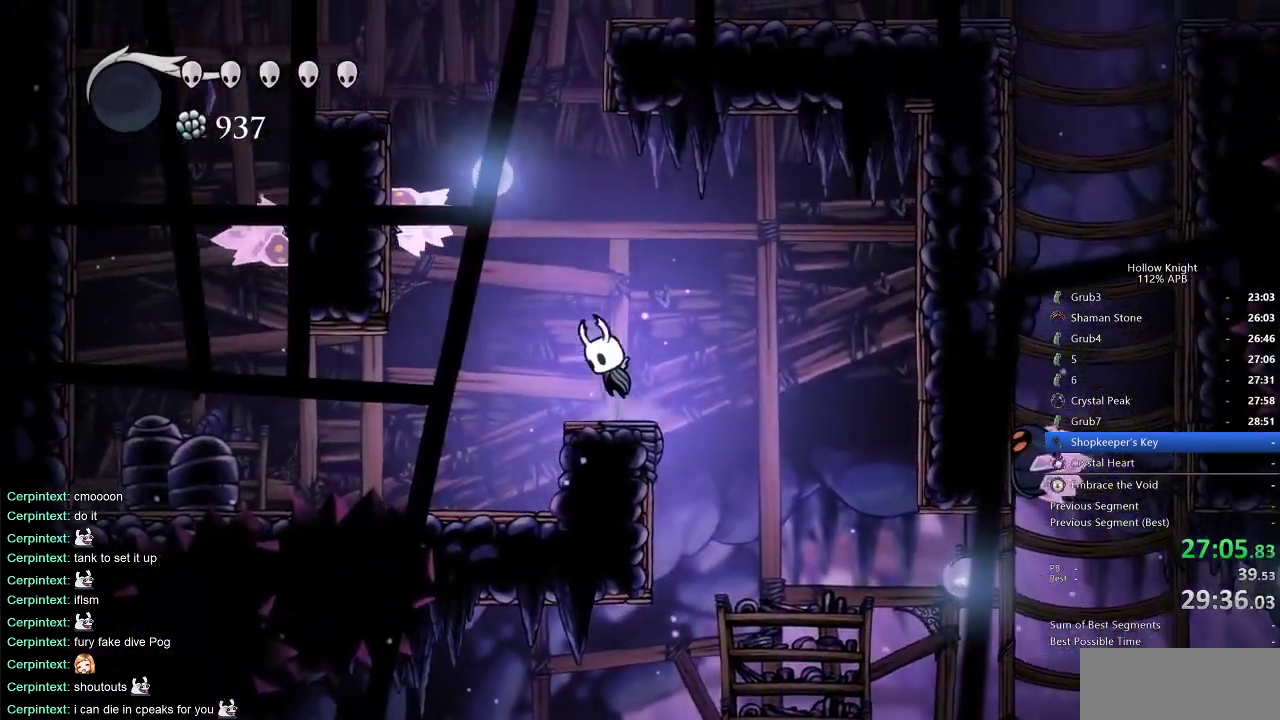
{"keys": ["jump", "nail", "right"], "events": [[17, "left", "down"], [67, "down", "down"], [267, "nail", "down"], [333, "right", "down"], [367, "left", "up"], [400, "down", "up"]]}
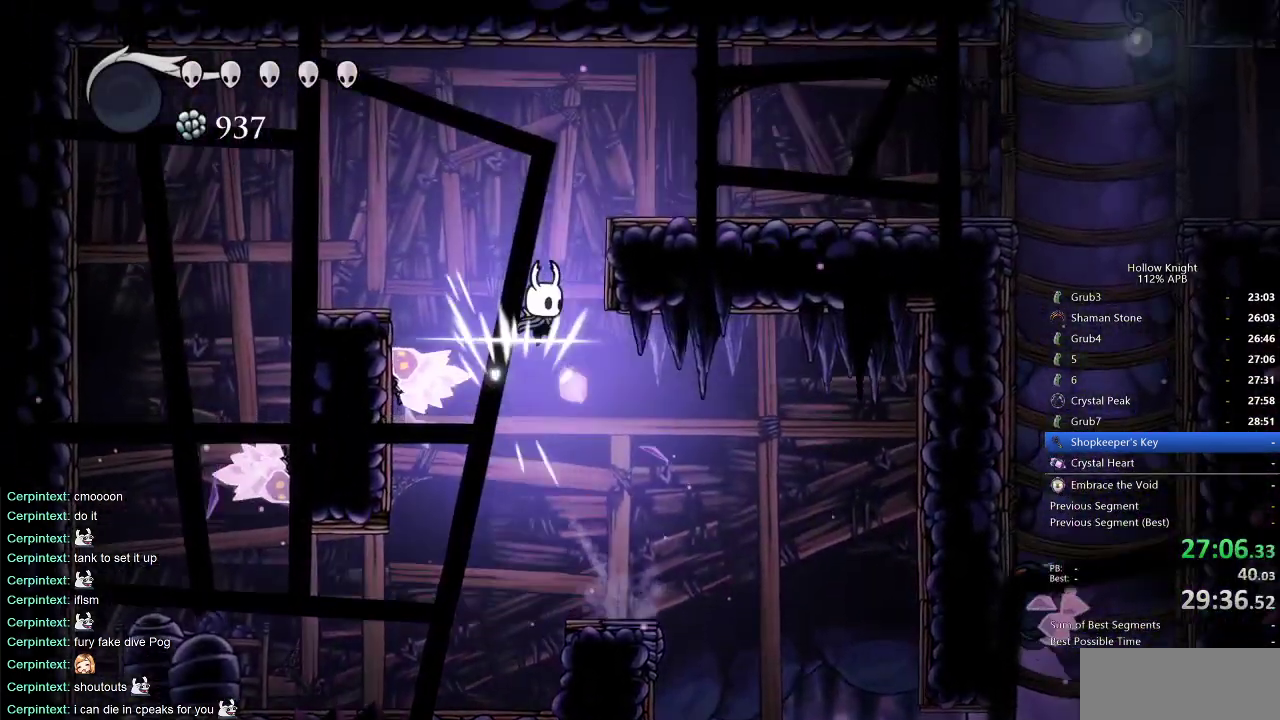
{"keys": ["dash", "right"], "events": [[183, "jump", "up"], [183, "nail", "up"], [233, "jump", "down"], [433, "dash", "down"], [467, "jump", "up"]]}
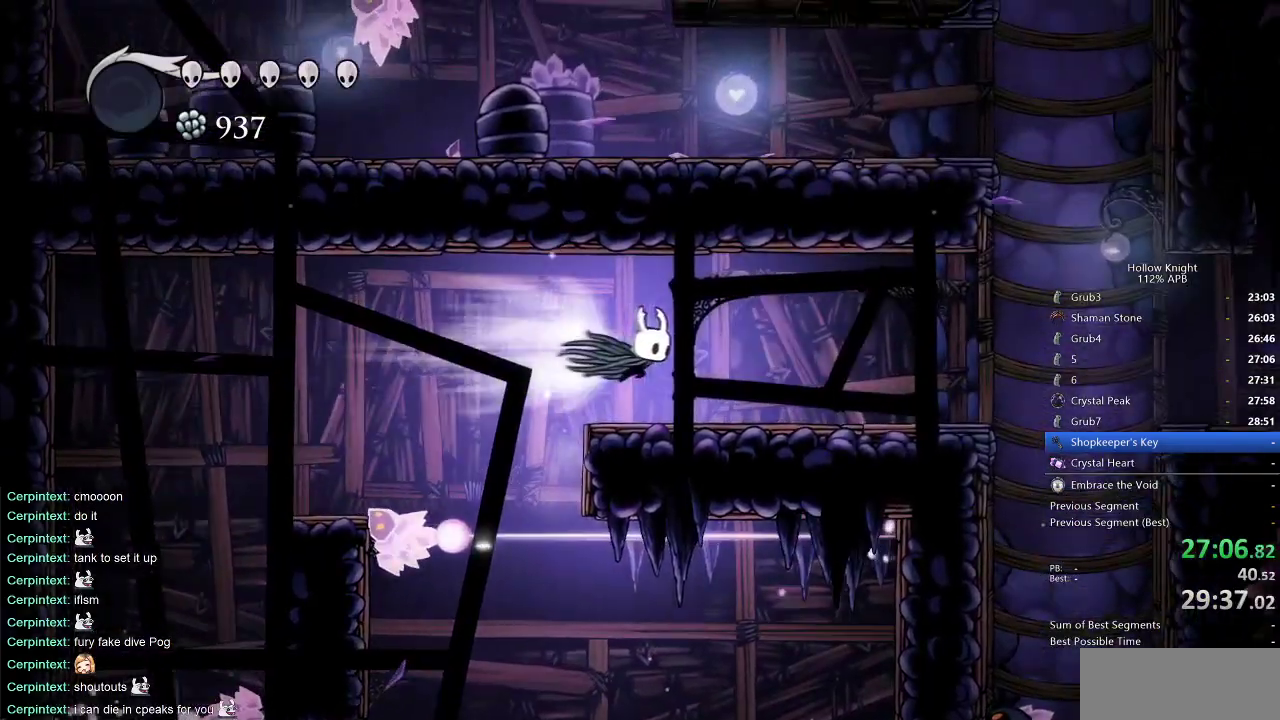
{"keys": ["right"], "events": [[100, "dash", "up"]]}
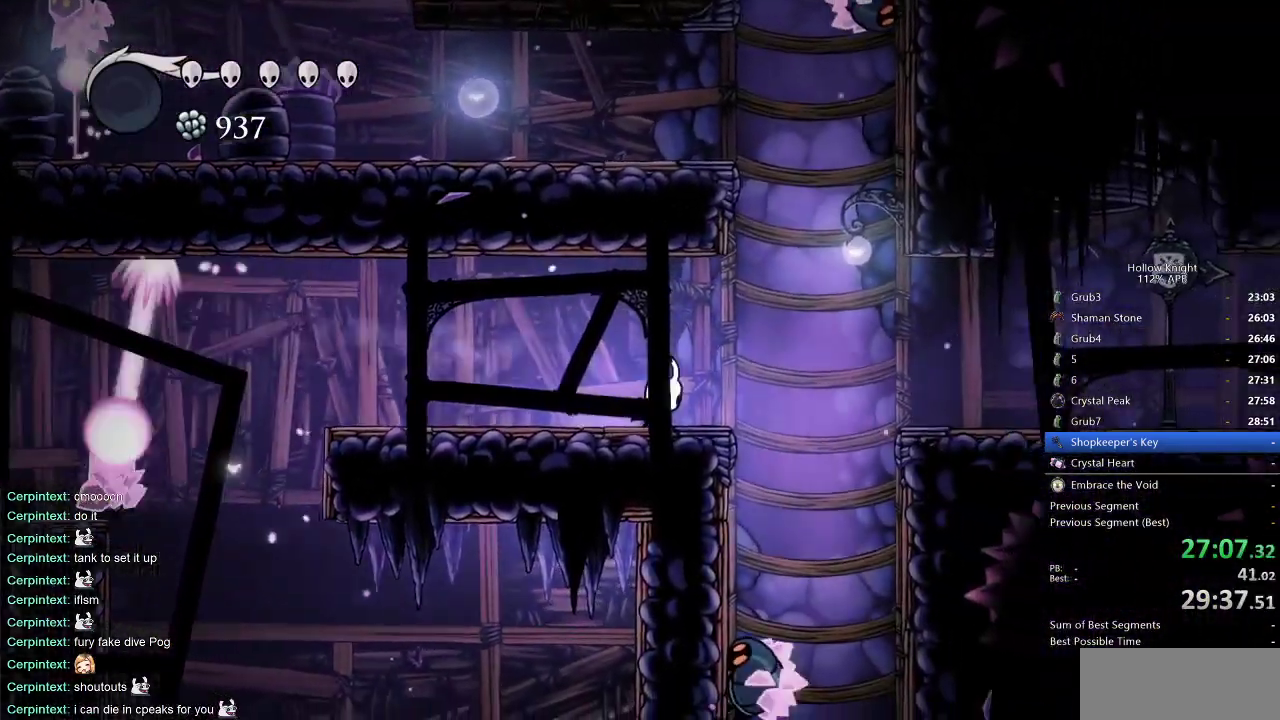
{"keys": ["jump", "left"], "events": [[167, "jump", "down"], [367, "left", "down"], [417, "right", "up"]]}
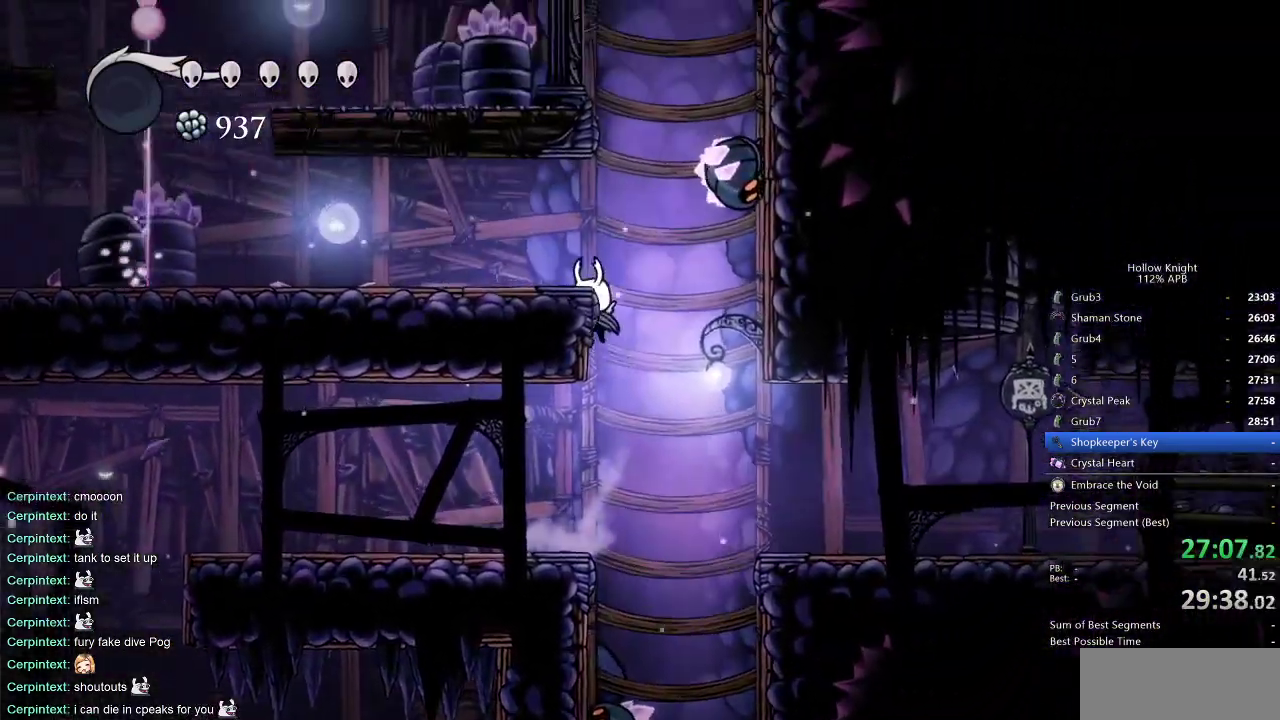
{"keys": ["jump", "left"], "events": [[50, "jump", "up"], [100, "jump", "down"]]}